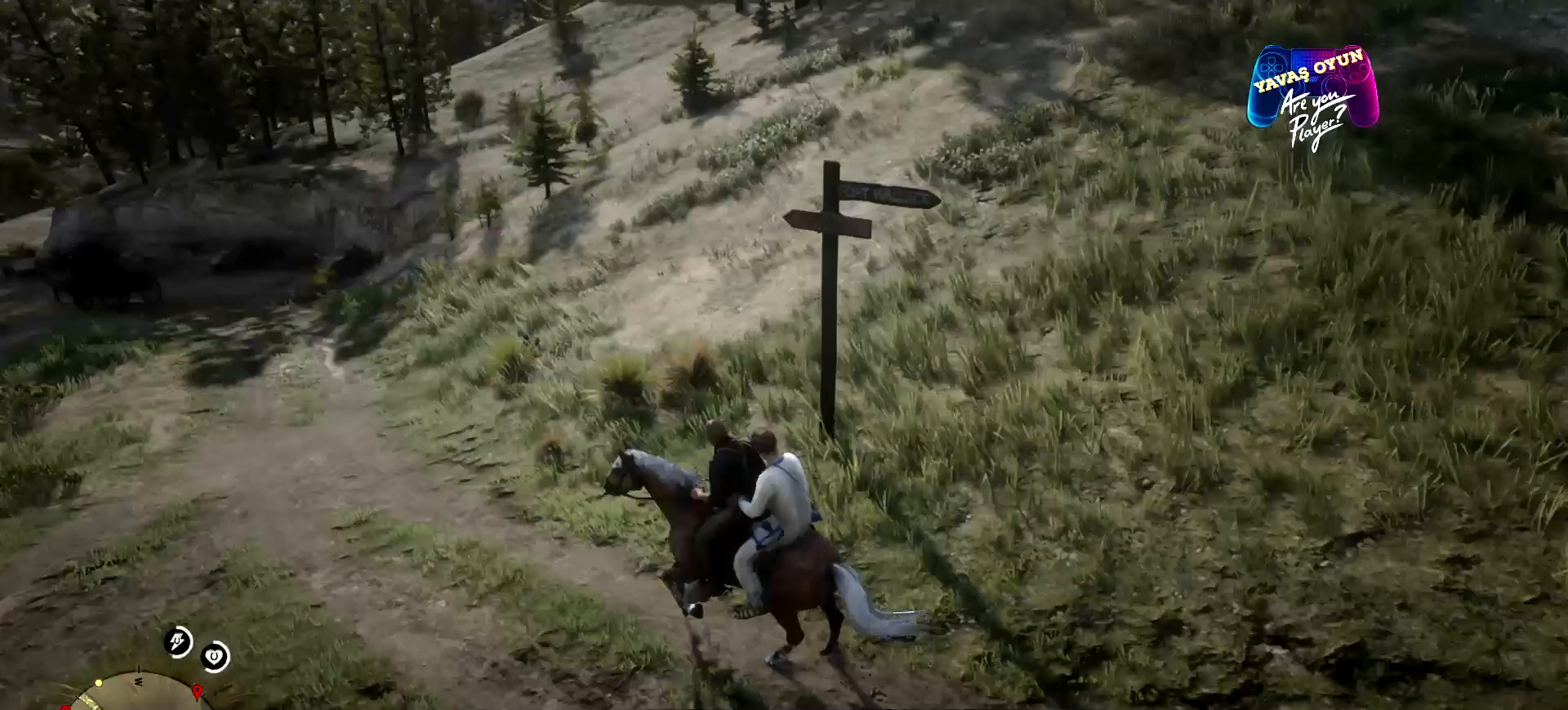
Gameplay with a controller (Xbox layout); each line is a JSON object with the inputs held at the frame after it. "events" lists button and stick changes between this image and that frame as [ms after this image, input, new state], when the widget could be followed in between.
{"buttons": [], "left_stick": "up-left", "right_stick": "center", "events": [[300, "A", "down"], [400, "A", "up"]]}
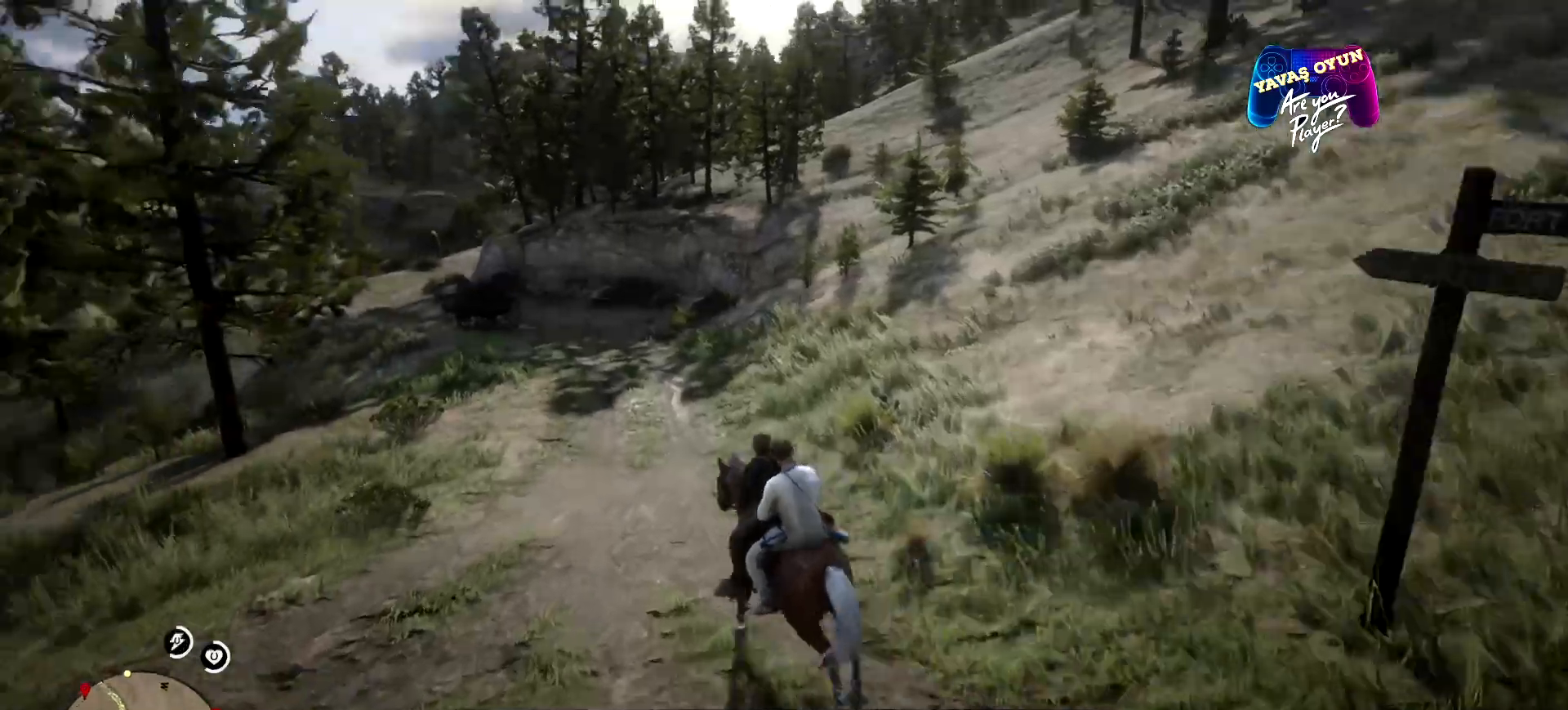
{"buttons": [], "left_stick": "up", "right_stick": "center", "events": [[67, "A", "down"], [67, "left_stick", "up"], [267, "A", "up"], [367, "A", "down"], [467, "A", "up"]]}
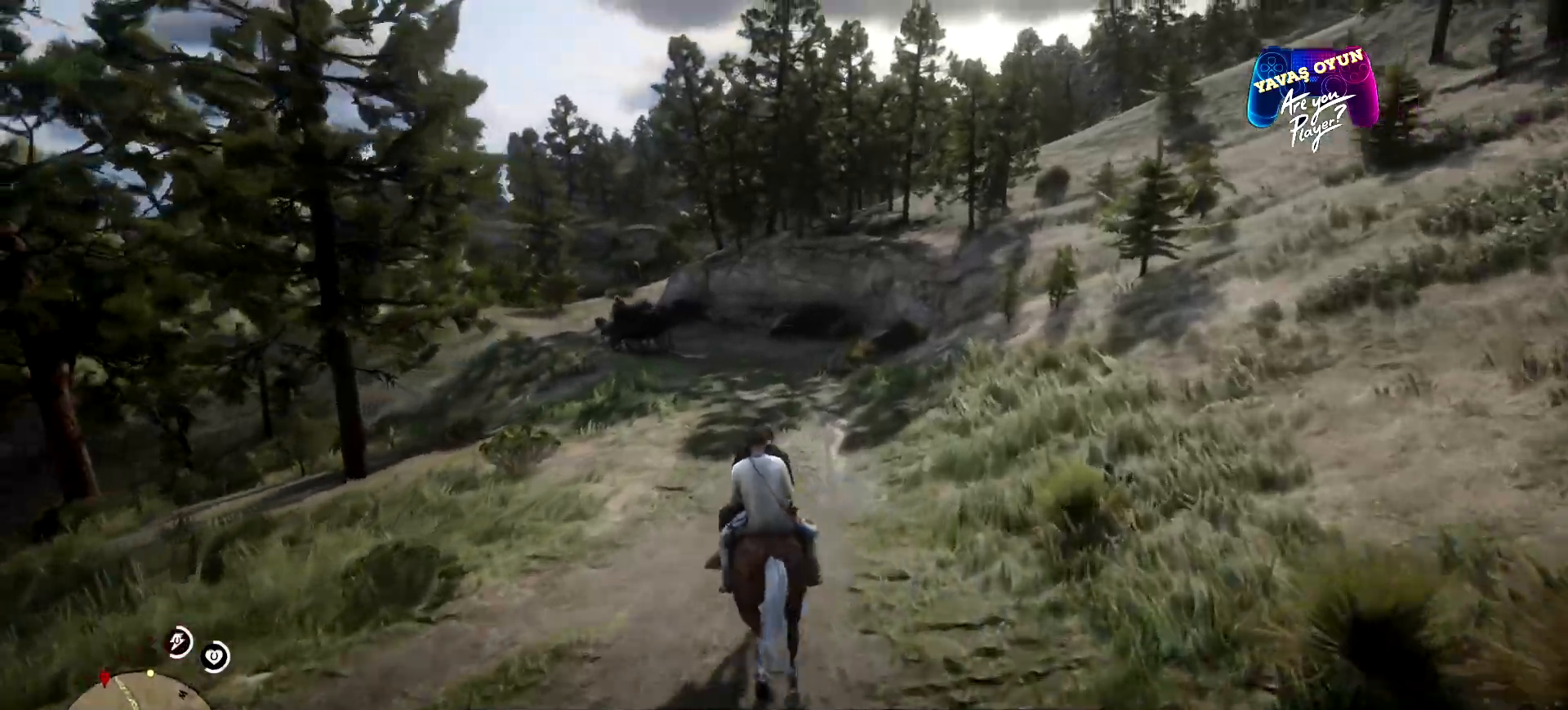
{"buttons": [], "left_stick": "up", "right_stick": "center", "events": [[33, "A", "down"], [200, "A", "up"], [233, "A", "down"], [367, "A", "up"]]}
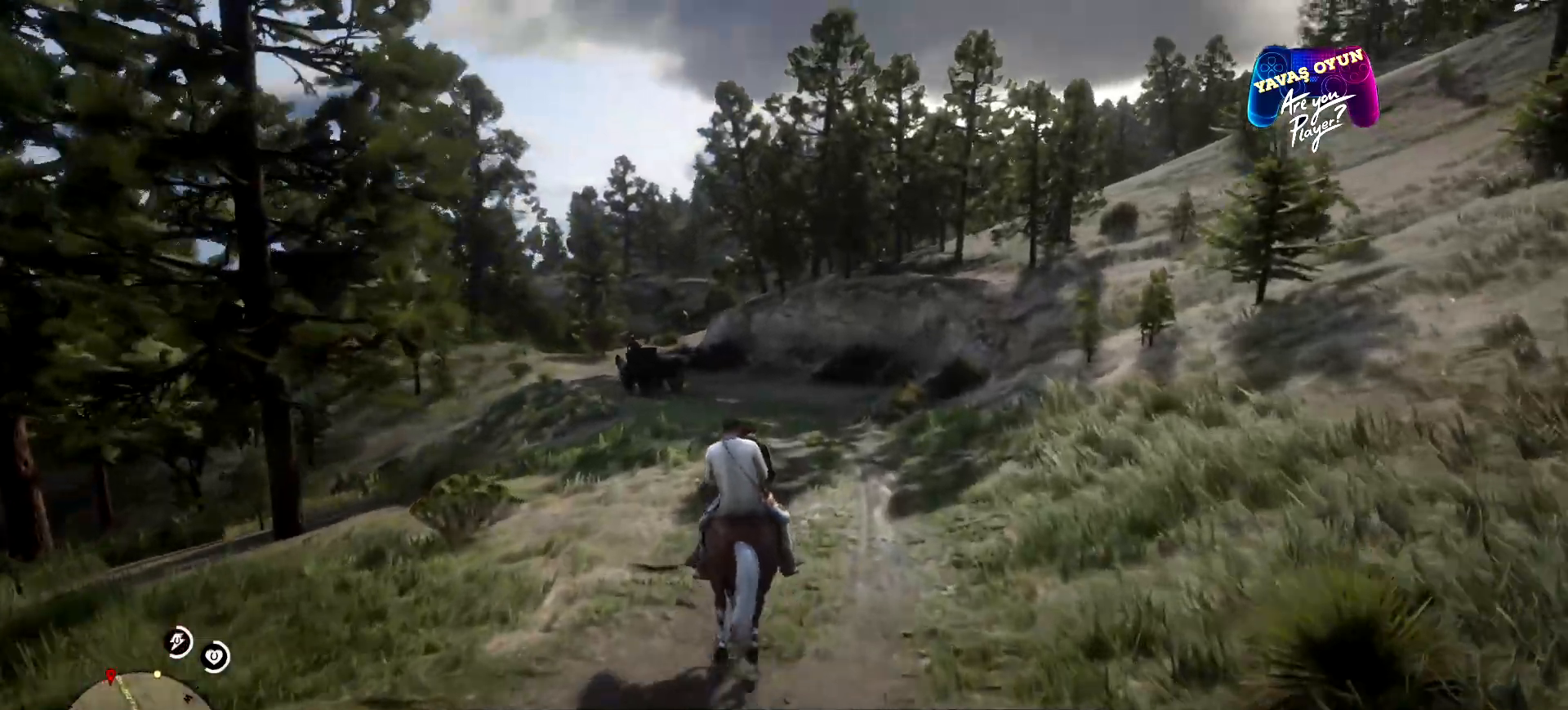
{"buttons": ["A"], "left_stick": "up", "right_stick": "center", "events": [[33, "A", "down"], [100, "A", "up"], [333, "A", "down"], [433, "A", "up"], [500, "A", "down"]]}
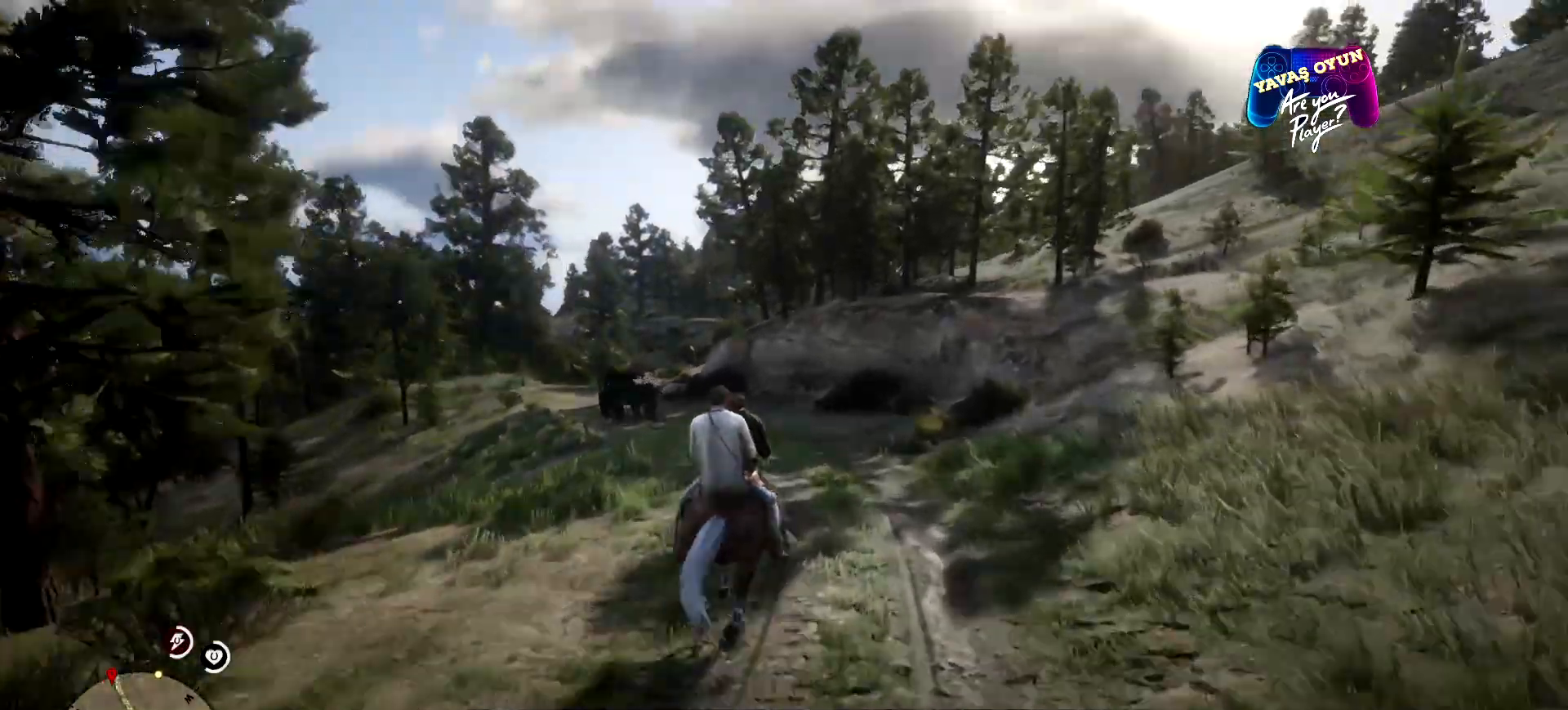
{"buttons": [], "left_stick": "up", "right_stick": "center", "events": [[67, "A", "up"]]}
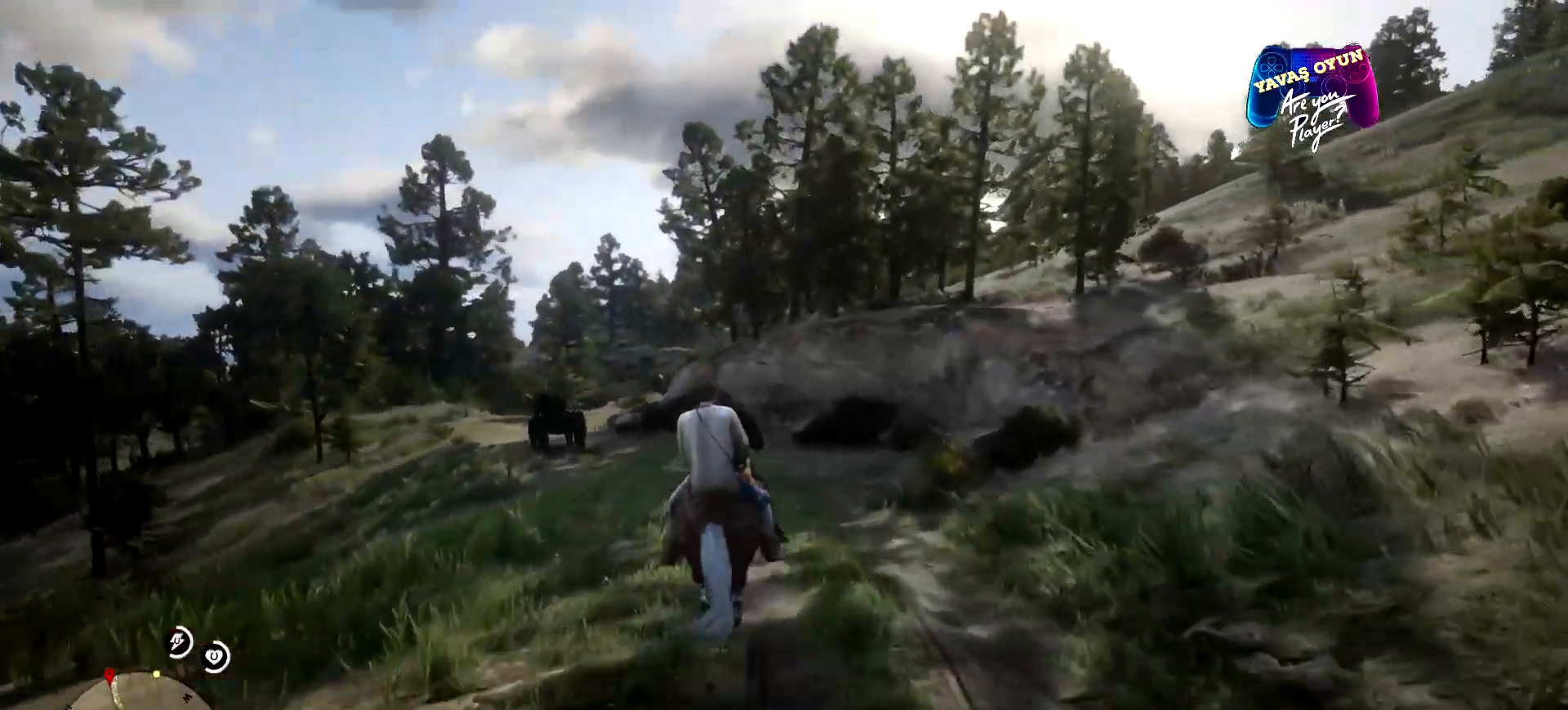
{"buttons": [], "left_stick": "up-left", "right_stick": "center", "events": [[467, "left_stick", "up-left"]]}
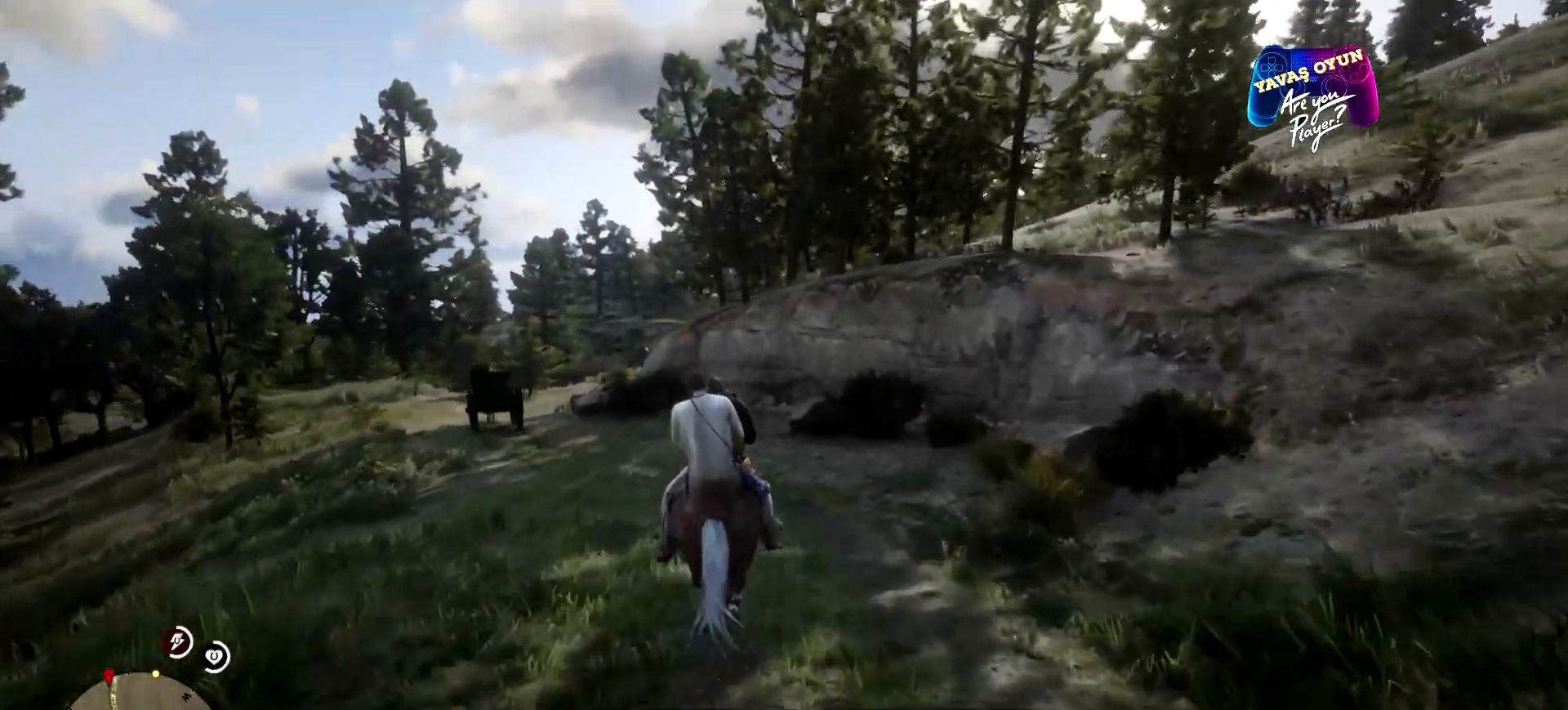
{"buttons": [], "left_stick": "up-left", "right_stick": "center", "events": []}
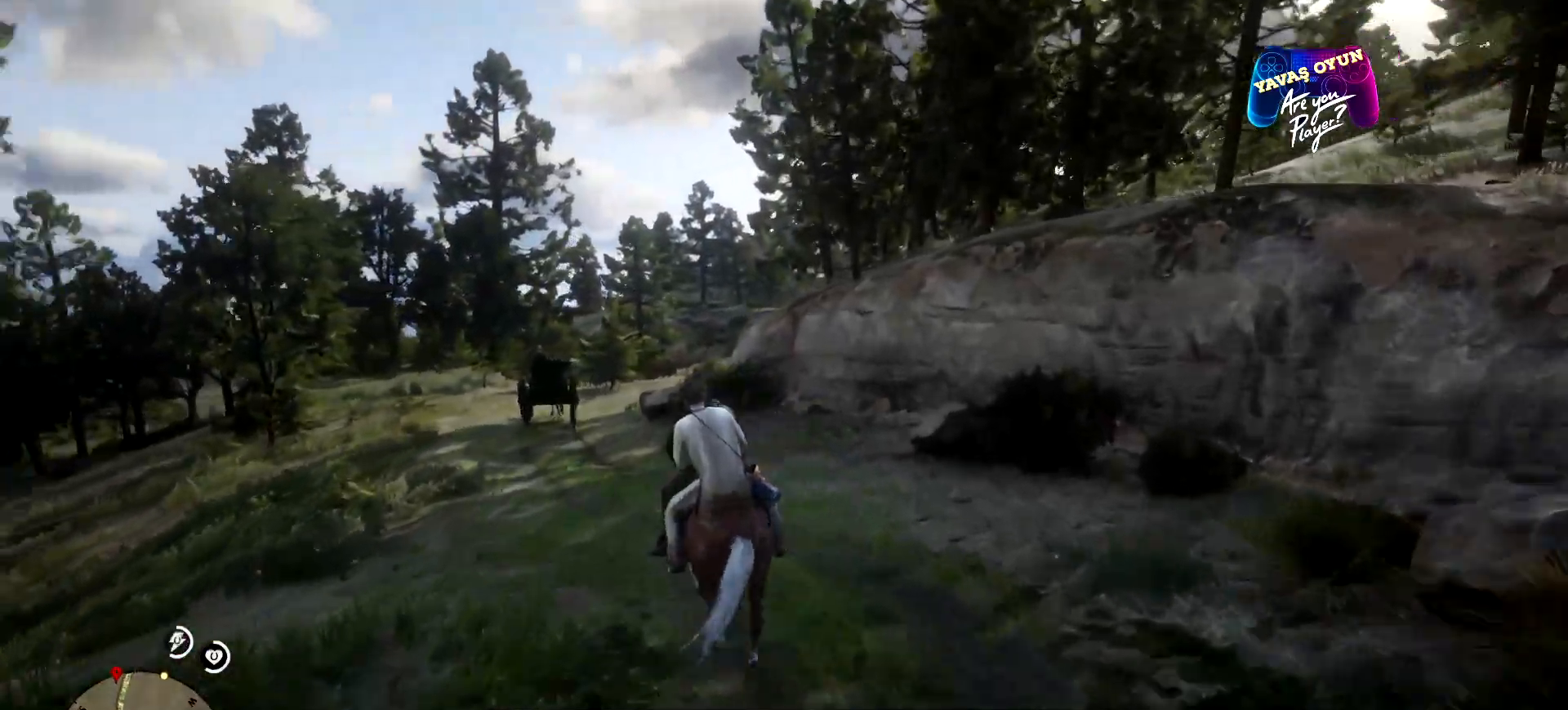
{"buttons": [], "left_stick": "up-left", "right_stick": "center", "events": []}
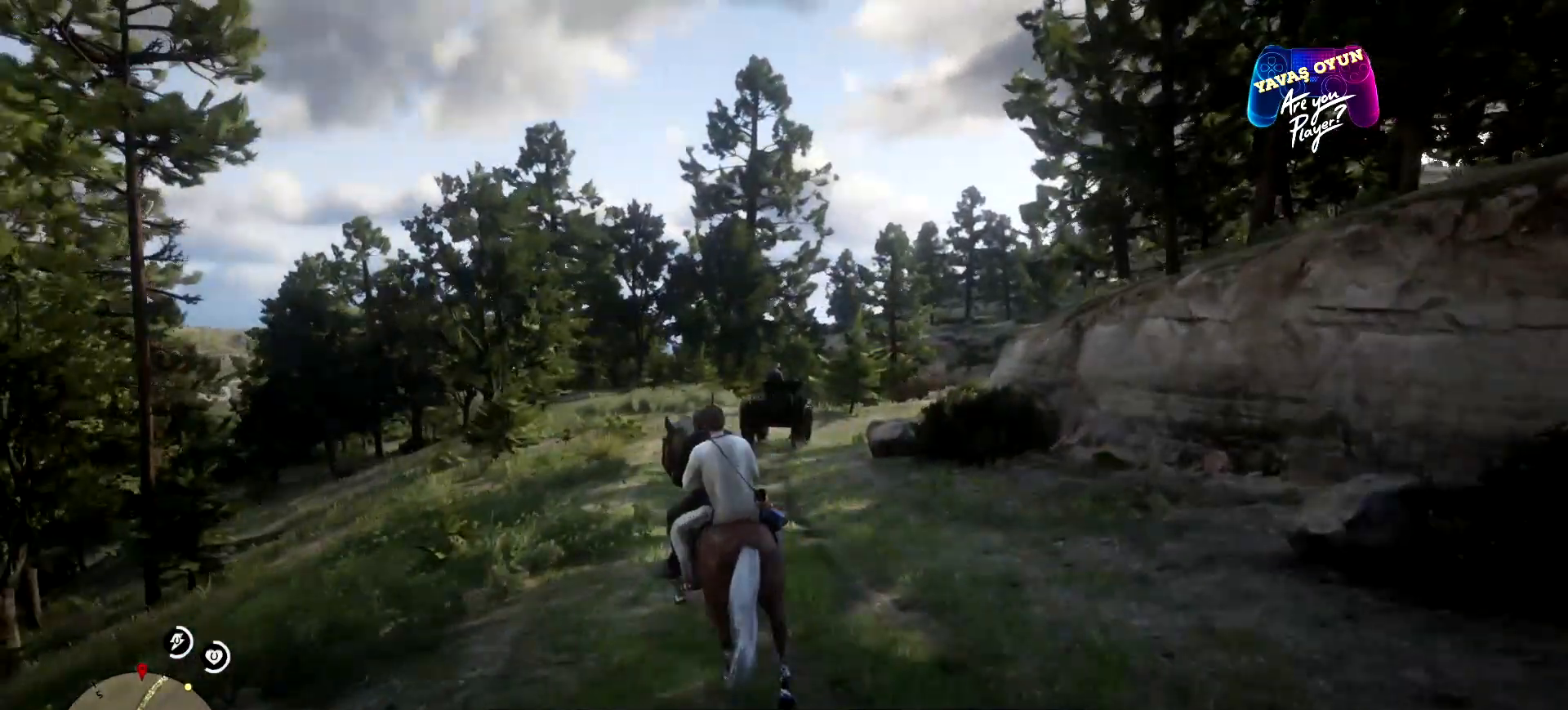
{"buttons": [], "left_stick": "up", "right_stick": "center", "events": [[233, "left_stick", "up"]]}
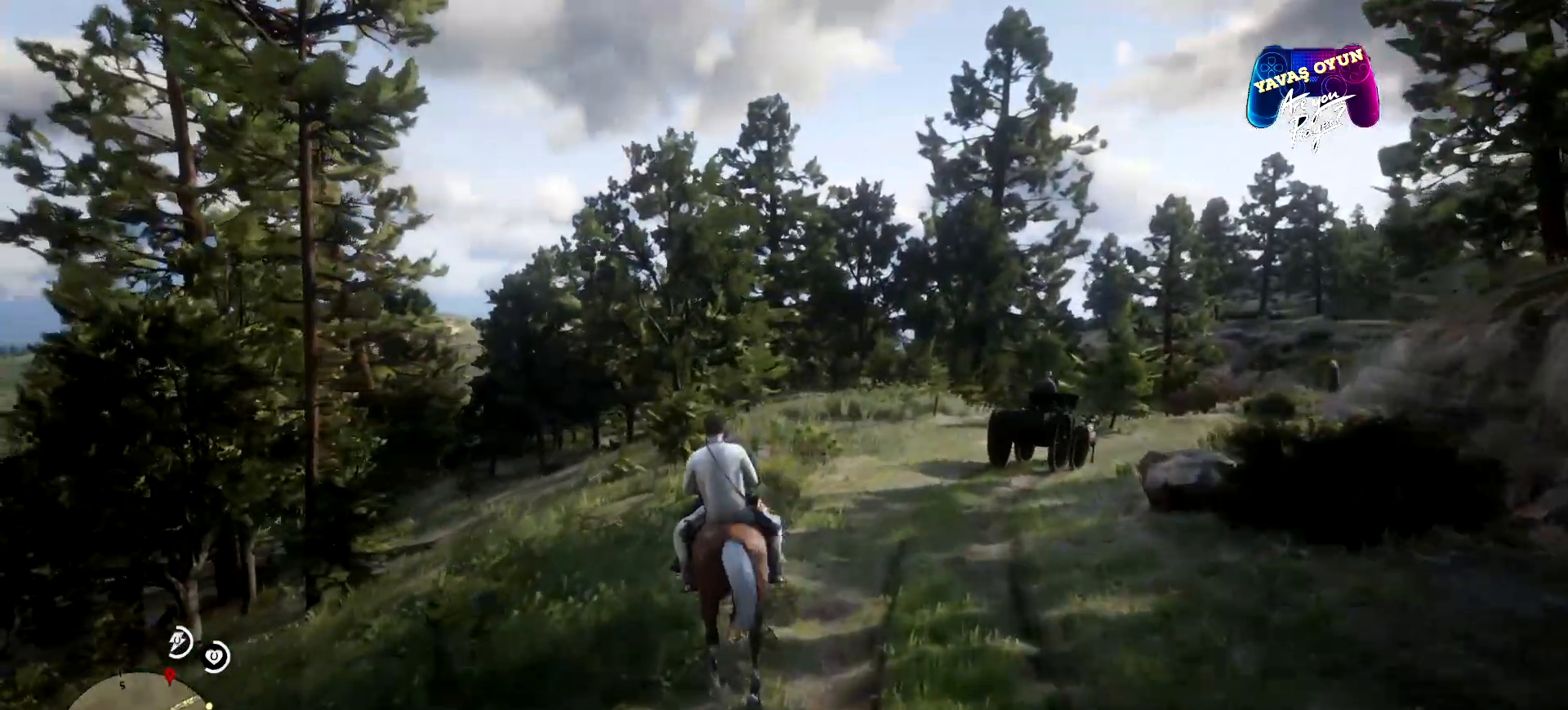
{"buttons": [], "left_stick": "up", "right_stick": "right", "events": [[267, "right_stick", "right"]]}
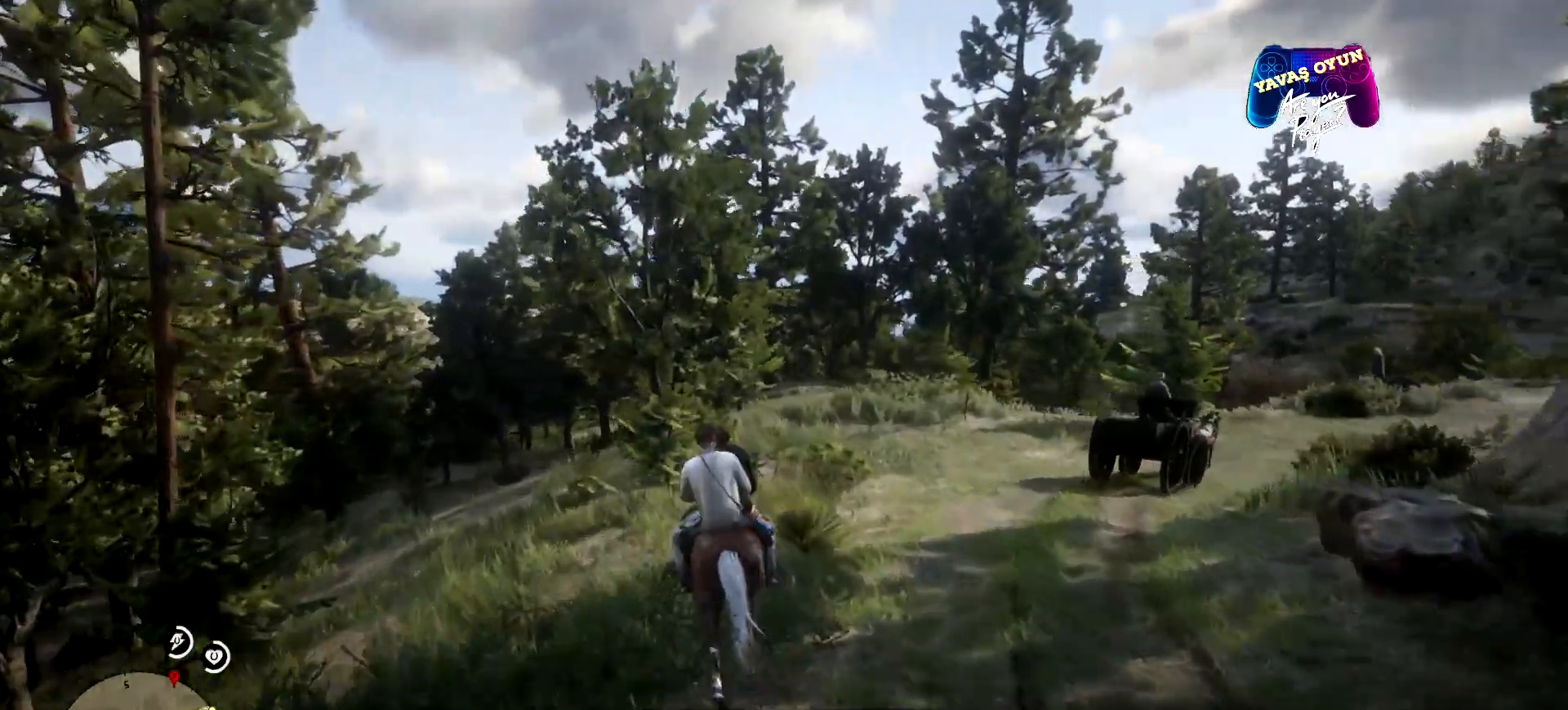
{"buttons": [], "left_stick": "up", "right_stick": "center", "events": [[433, "right_stick", "center"]]}
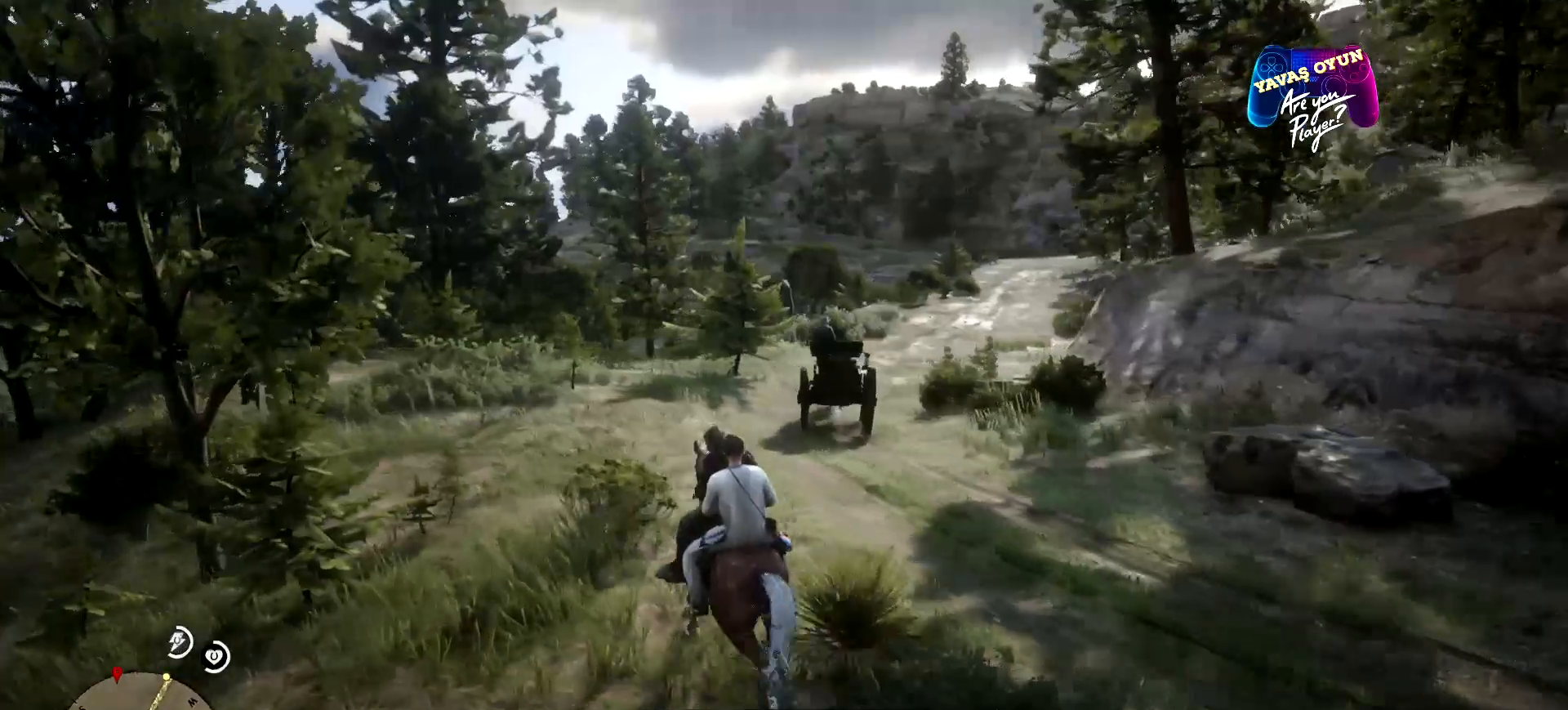
{"buttons": [], "left_stick": "up", "right_stick": "center", "events": []}
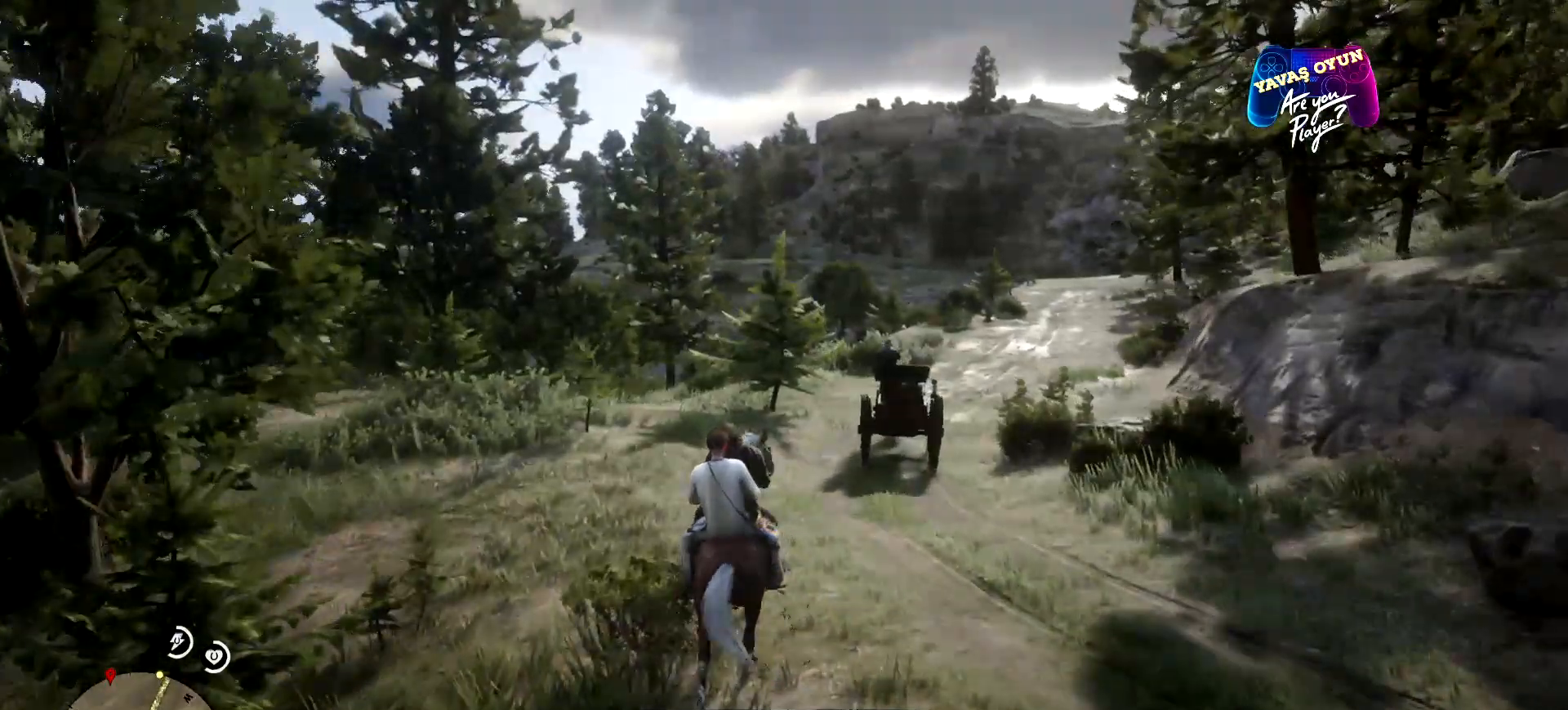
{"buttons": [], "left_stick": "center", "right_stick": "center", "events": [[233, "left_stick", "center"]]}
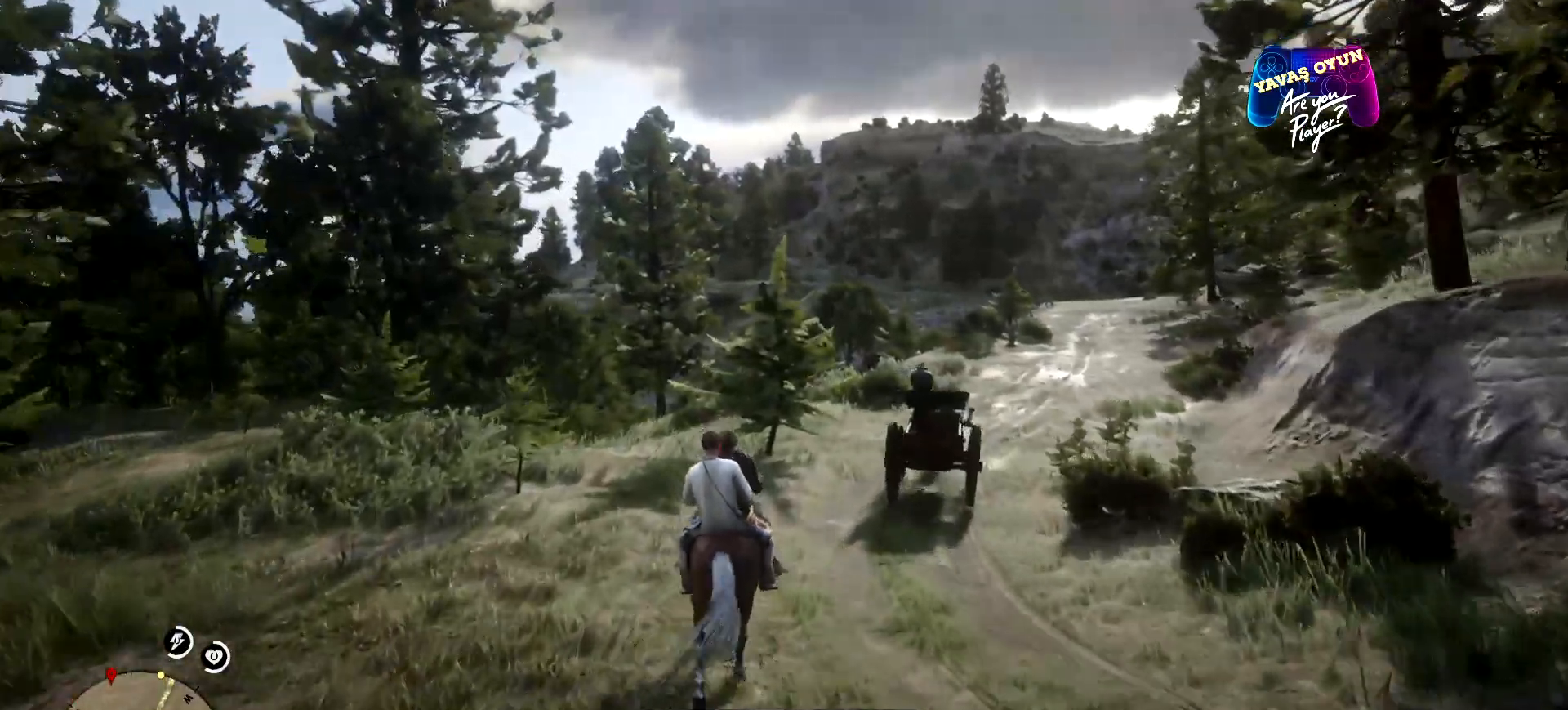
{"buttons": [], "left_stick": "center", "right_stick": "right", "events": [[467, "right_stick", "right"]]}
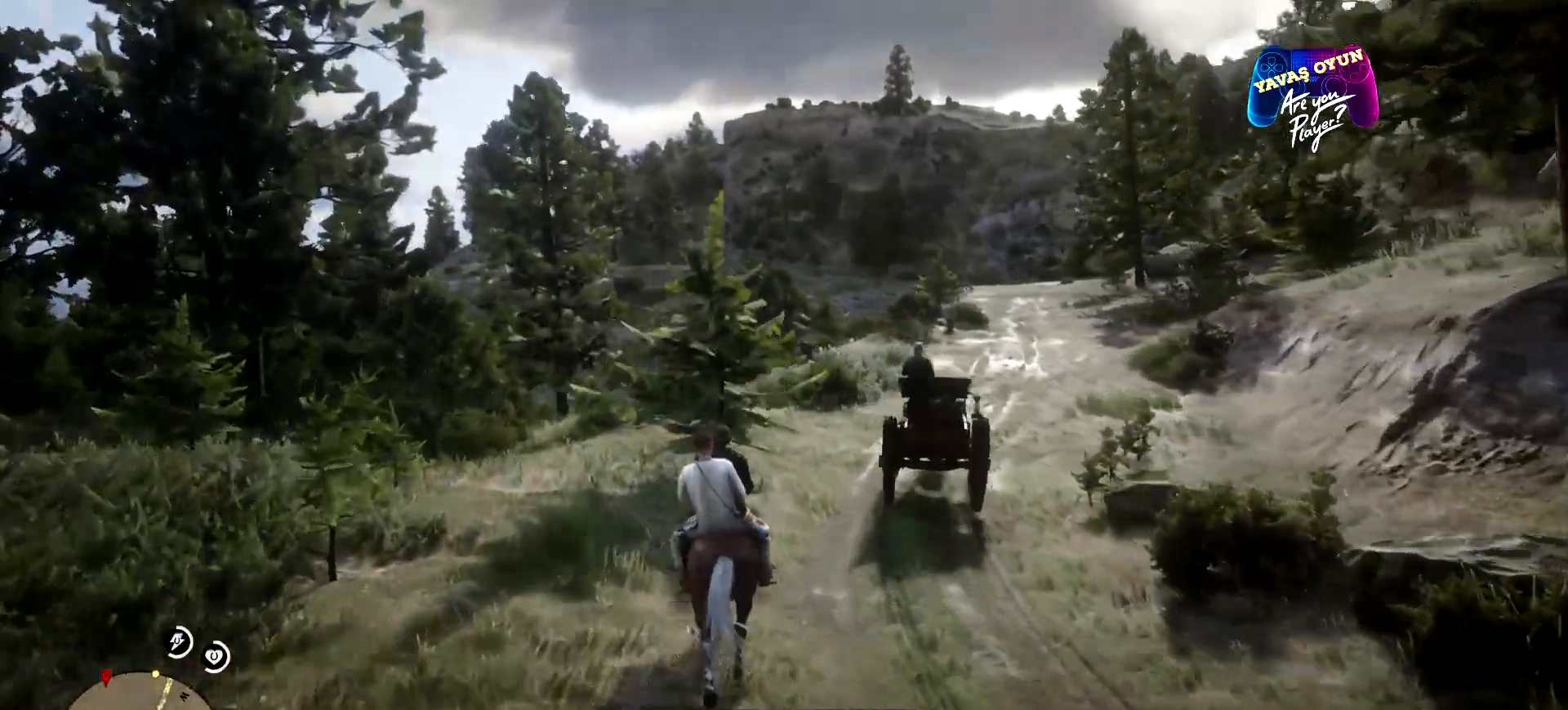
{"buttons": [], "left_stick": "center", "right_stick": "center", "events": [[233, "right_stick", "center"]]}
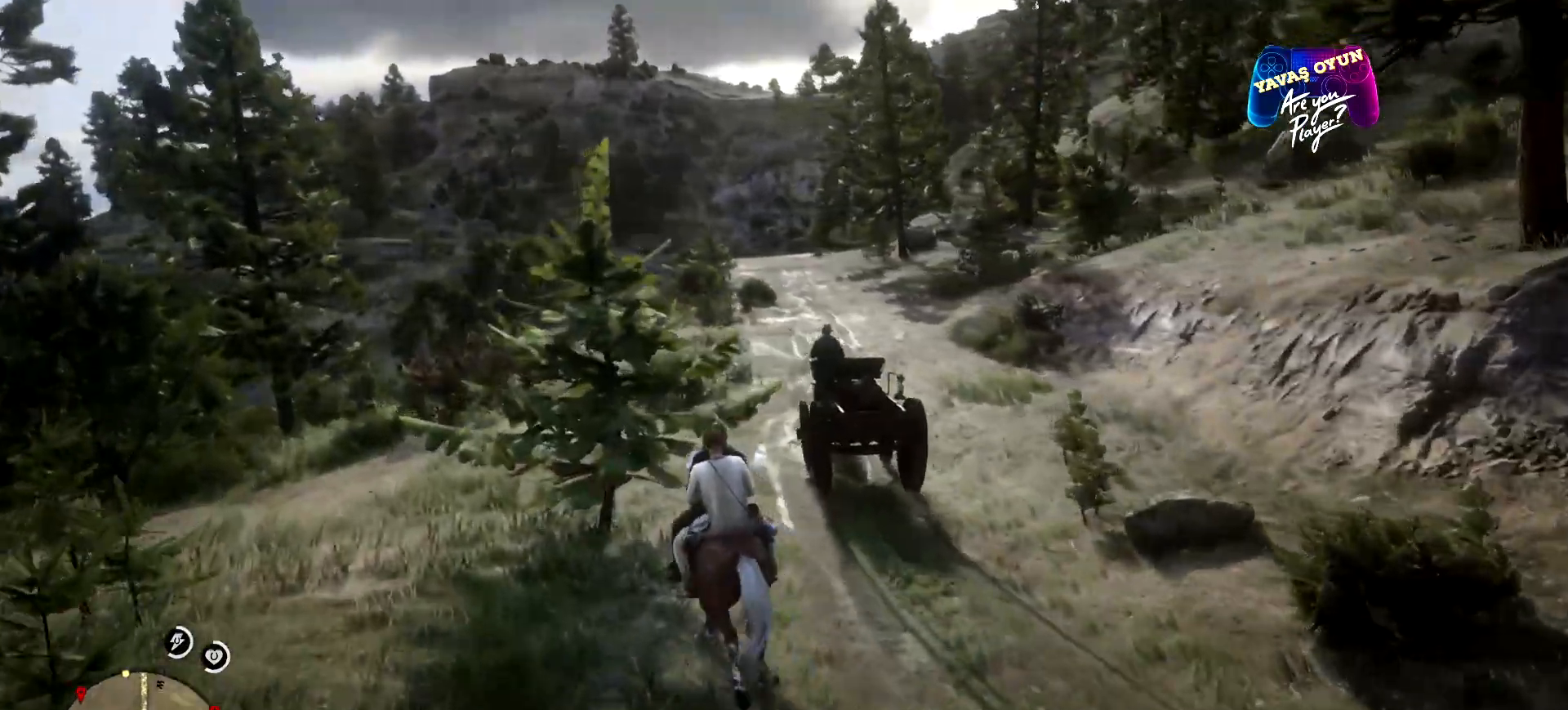
{"buttons": [], "left_stick": "up-right", "right_stick": "center", "events": [[333, "left_stick", "up-right"]]}
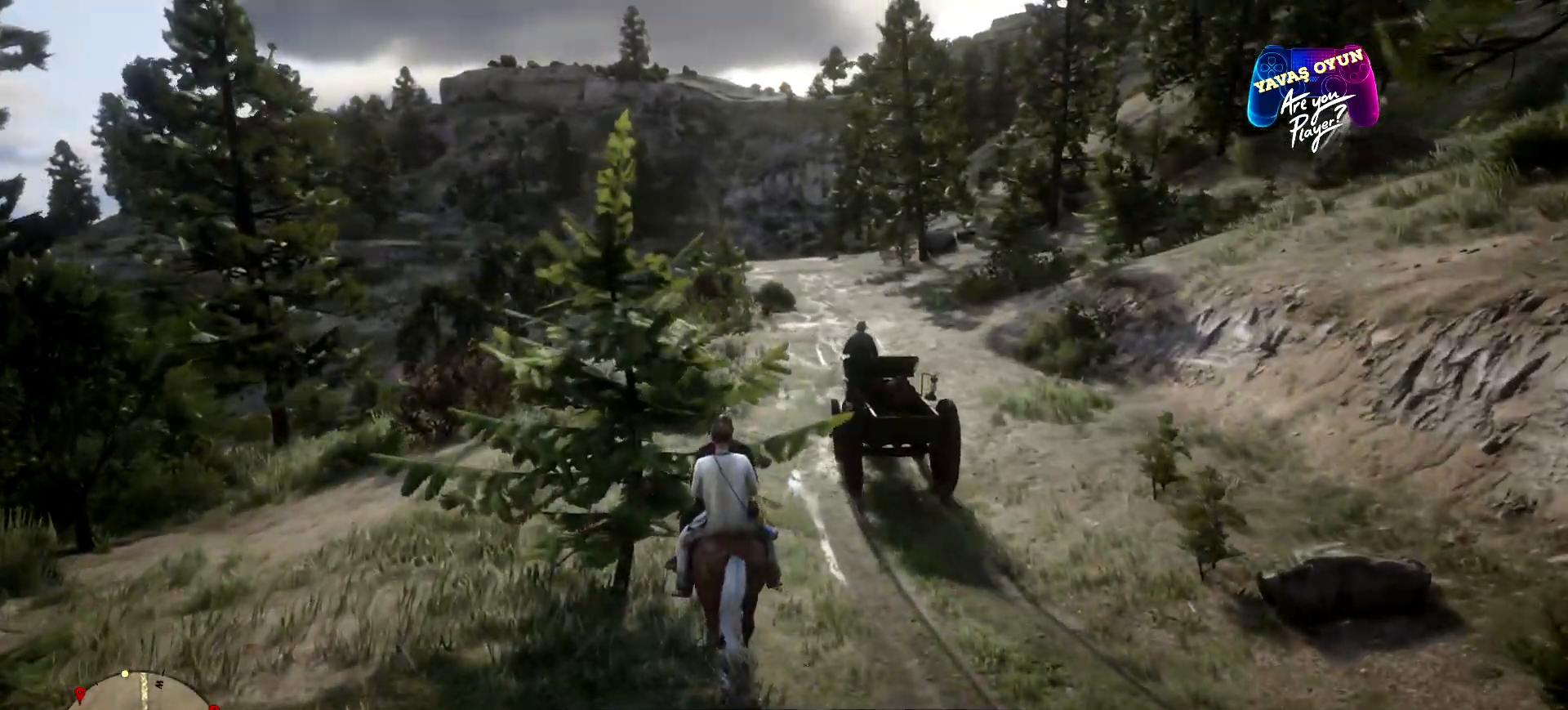
{"buttons": [], "left_stick": "up", "right_stick": "center", "events": [[333, "left_stick", "up"]]}
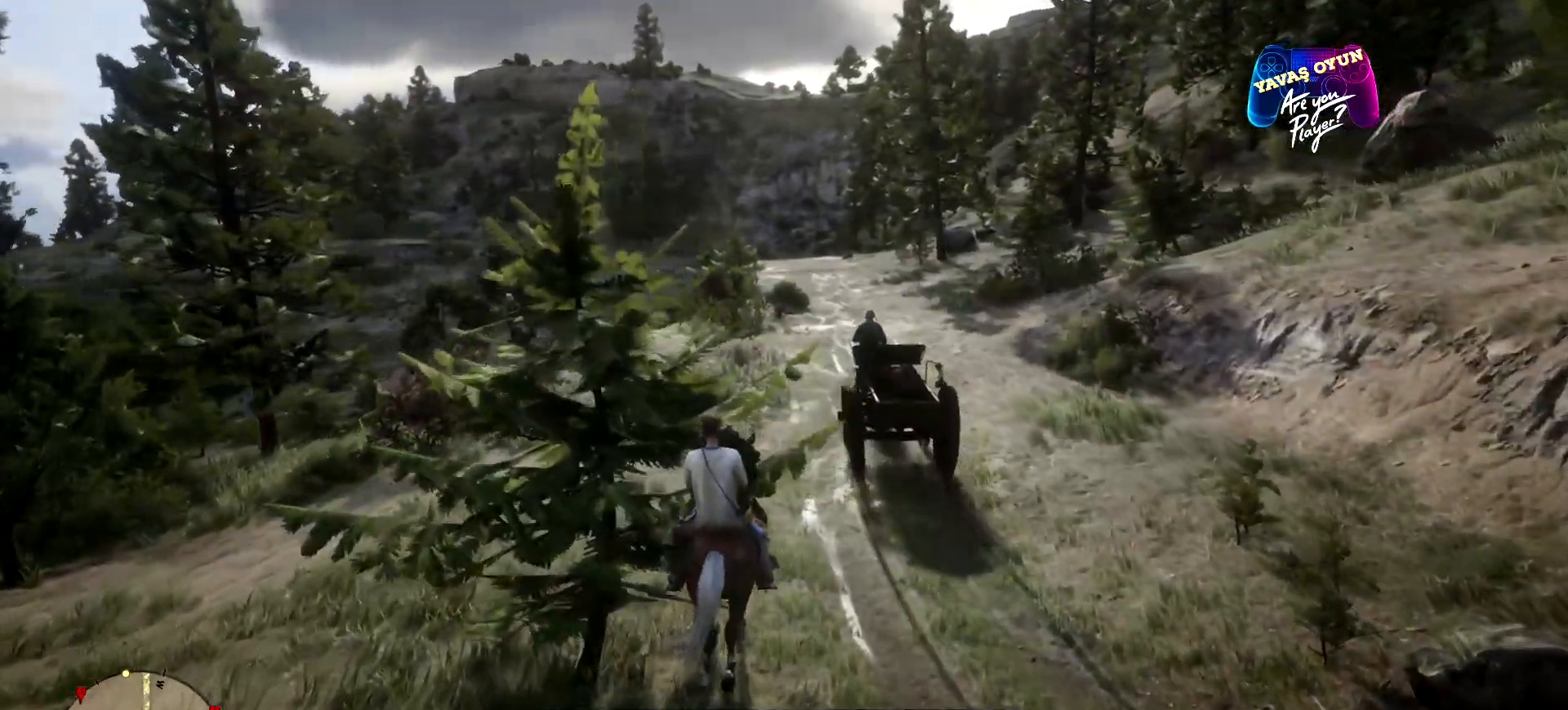
{"buttons": [], "left_stick": "up", "right_stick": "center", "events": []}
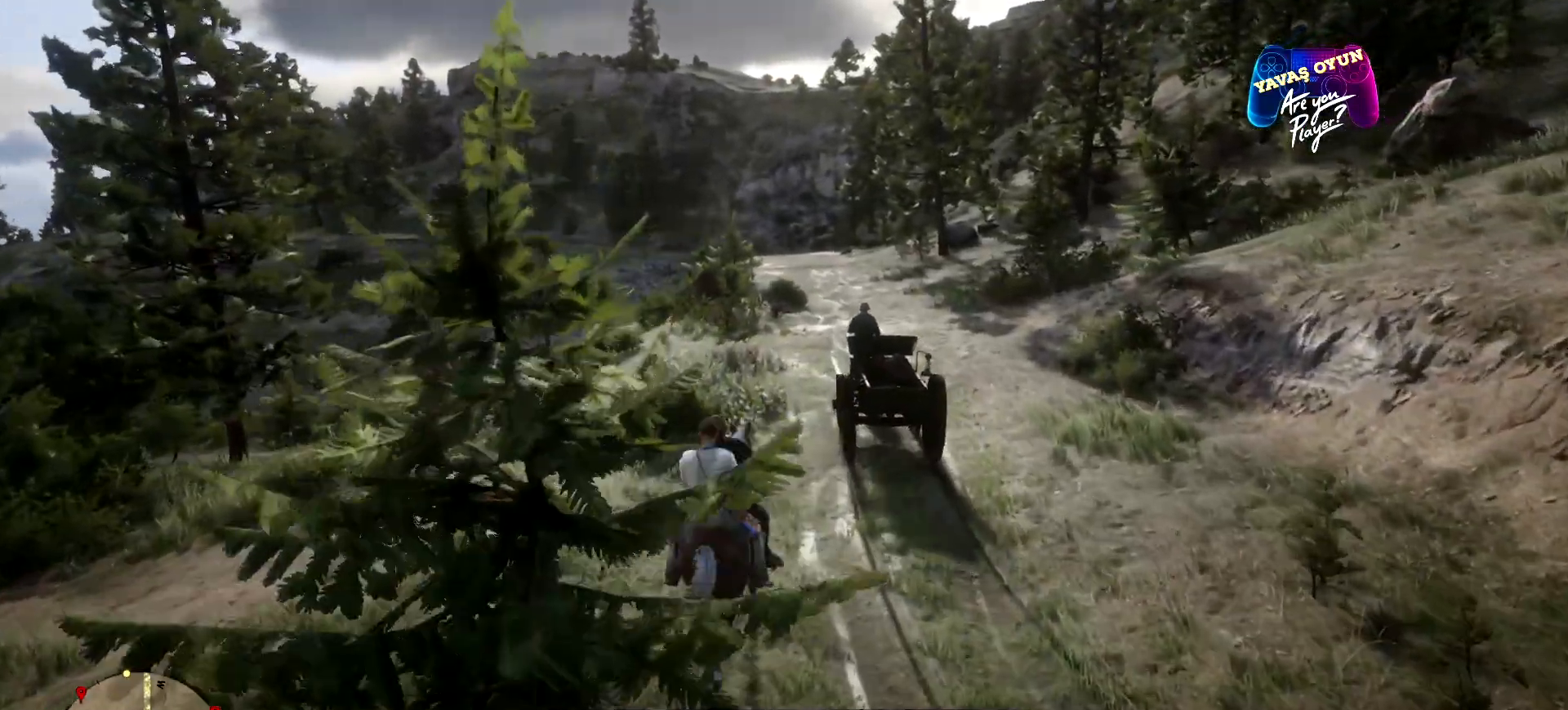
{"buttons": [], "left_stick": "up", "right_stick": "center", "events": []}
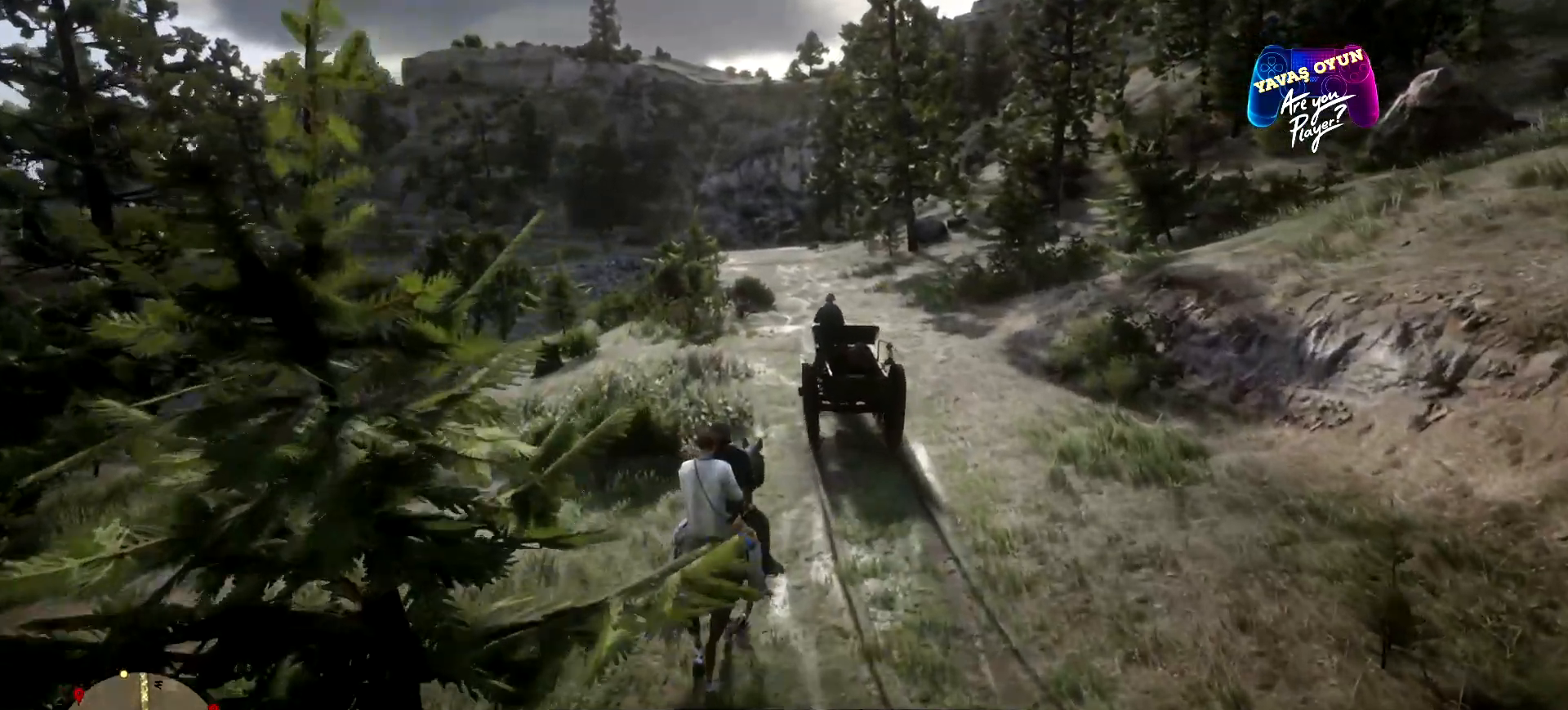
{"buttons": [], "left_stick": "up-right", "right_stick": "center", "events": [[367, "left_stick", "up-right"]]}
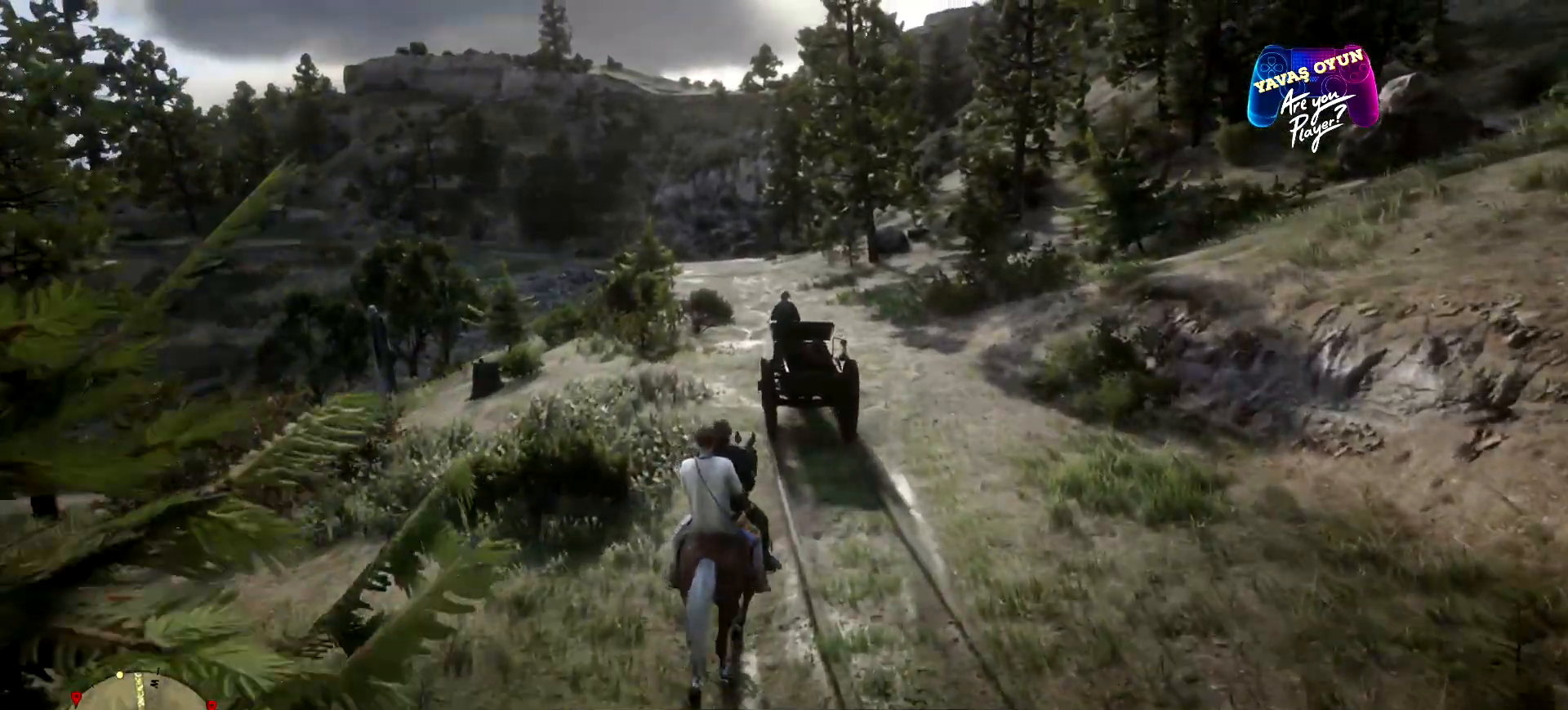
{"buttons": [], "left_stick": "up-right", "right_stick": "center", "events": []}
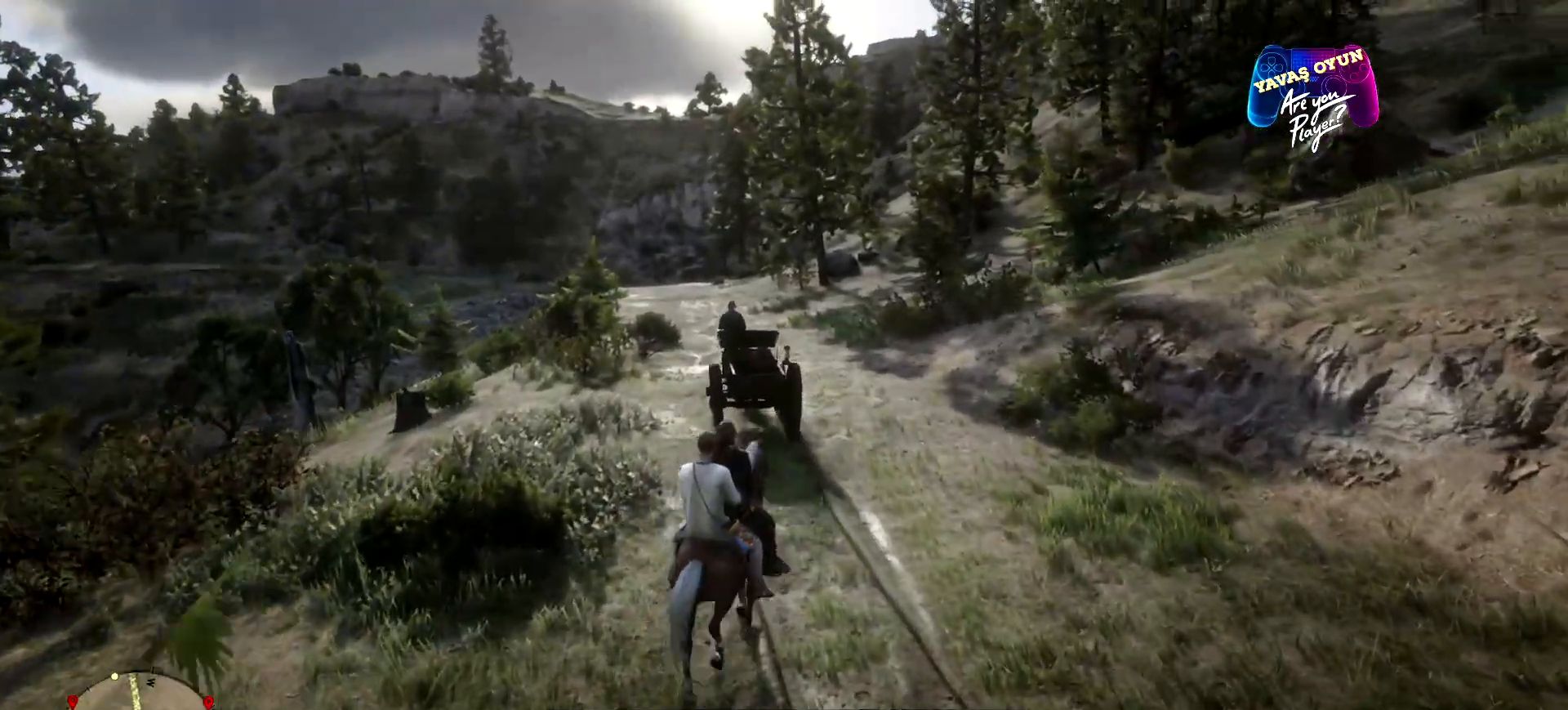
{"buttons": [], "left_stick": "up", "right_stick": "center", "events": [[233, "left_stick", "up"]]}
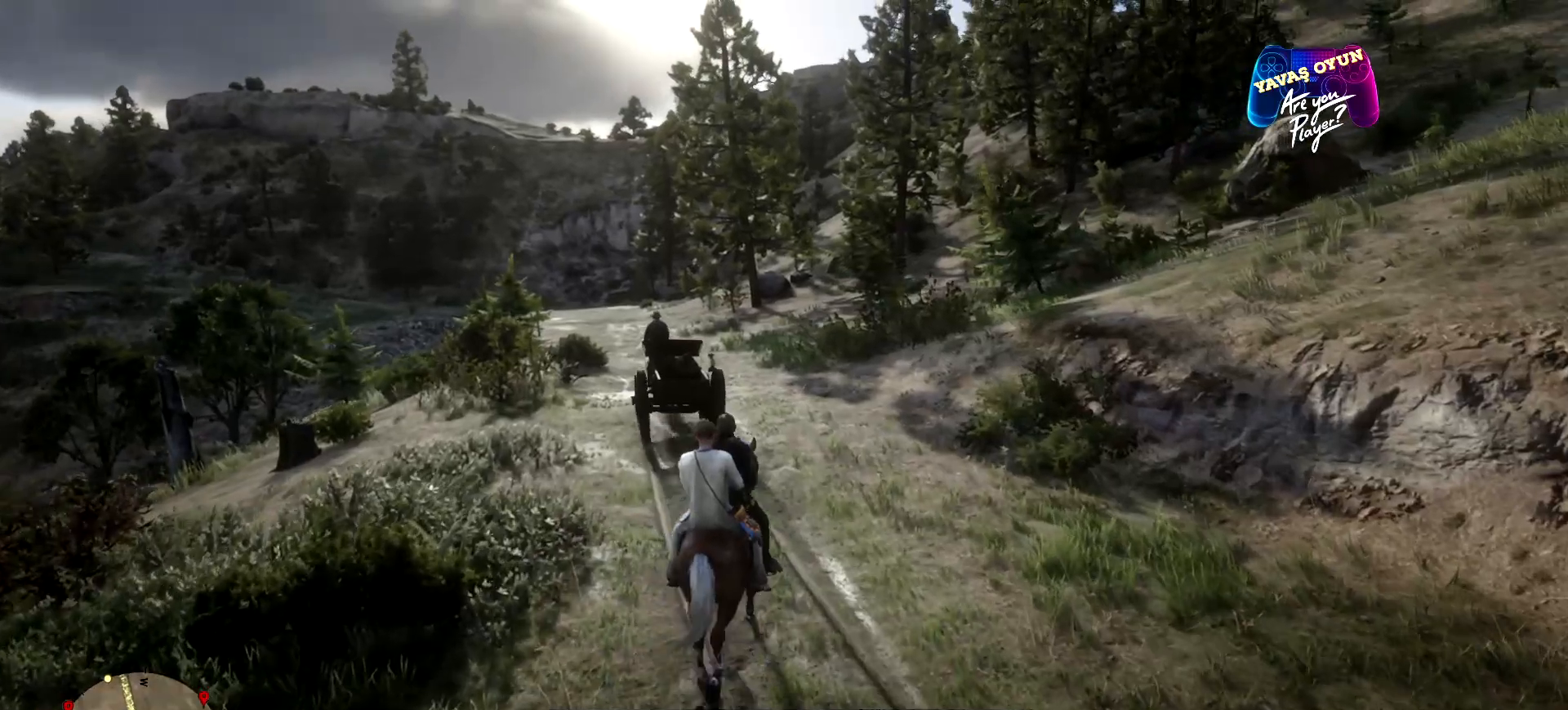
{"buttons": [], "left_stick": "up", "right_stick": "center", "events": []}
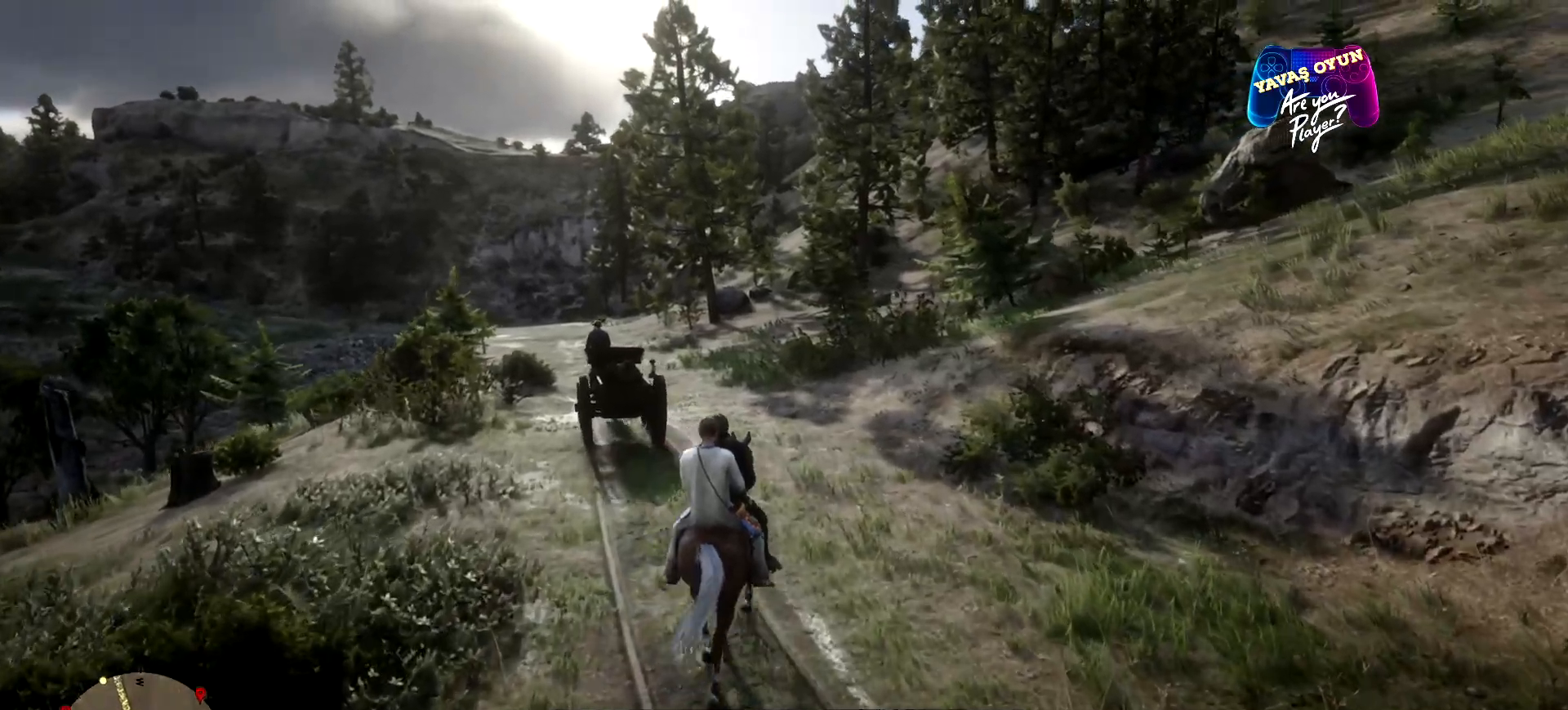
{"buttons": ["A"], "left_stick": "up", "right_stick": "center", "events": [[467, "A", "down"]]}
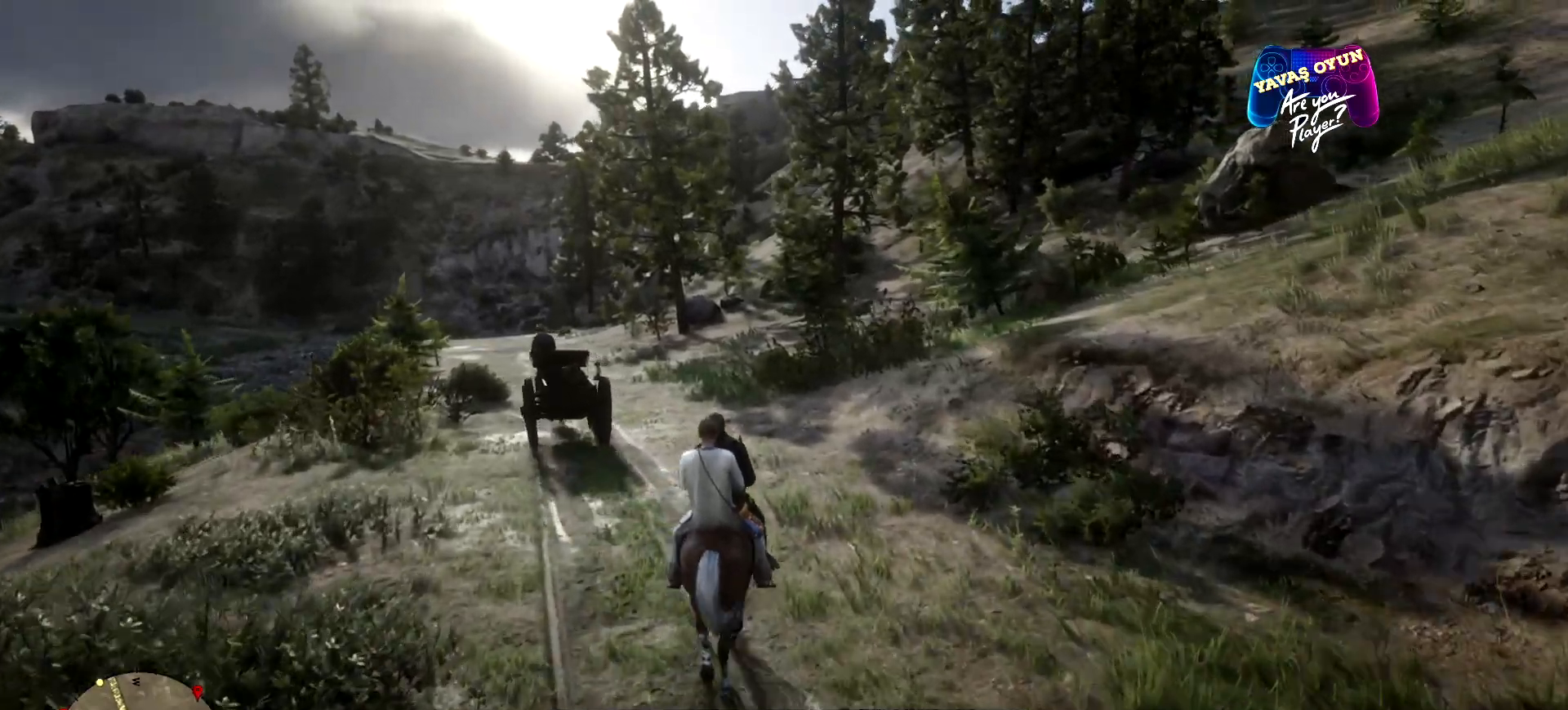
{"buttons": [], "left_stick": "up", "right_stick": "center", "events": [[167, "A", "up"], [300, "A", "down"], [400, "A", "up"]]}
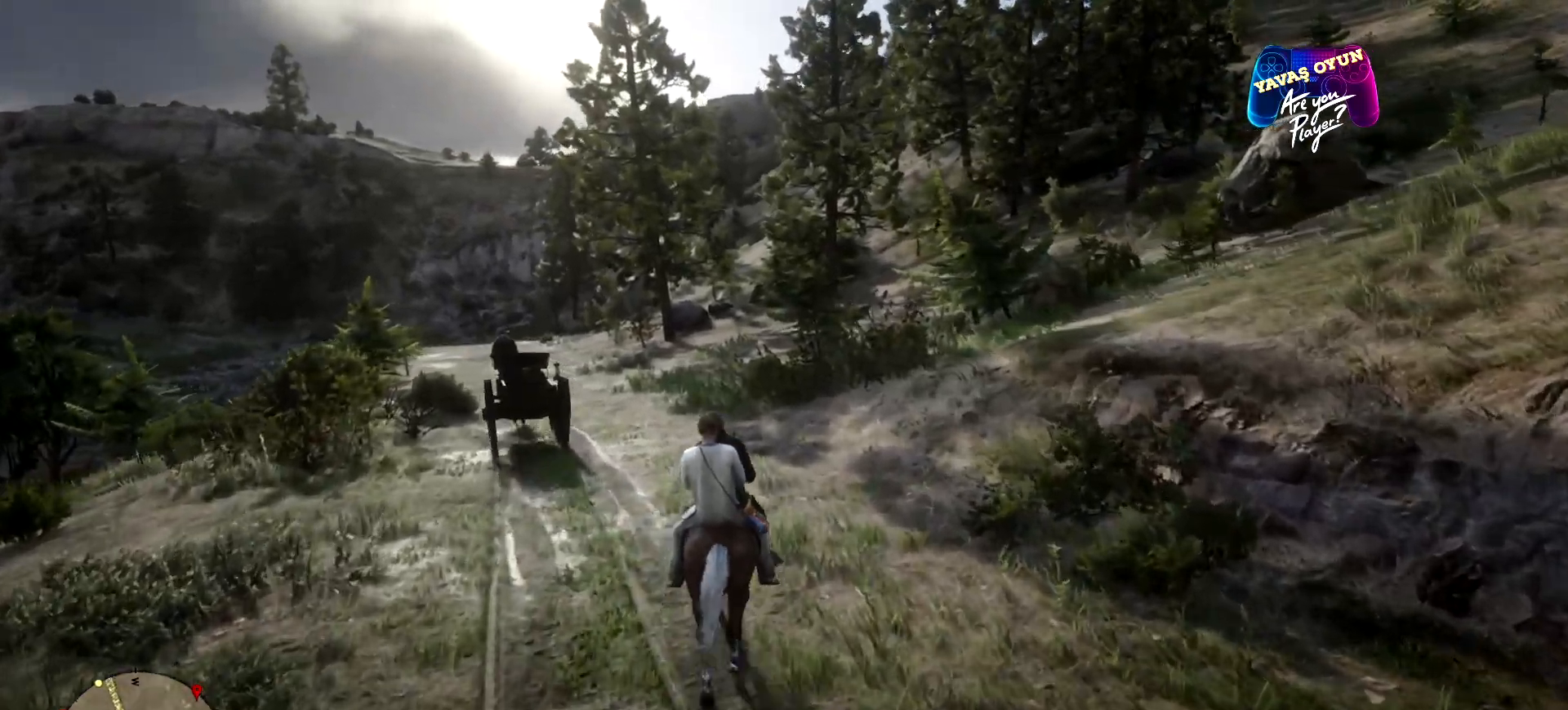
{"buttons": ["A"], "left_stick": "up", "right_stick": "center", "events": [[67, "A", "down"], [200, "A", "up"], [233, "A", "down"], [367, "A", "up"], [400, "A", "down"]]}
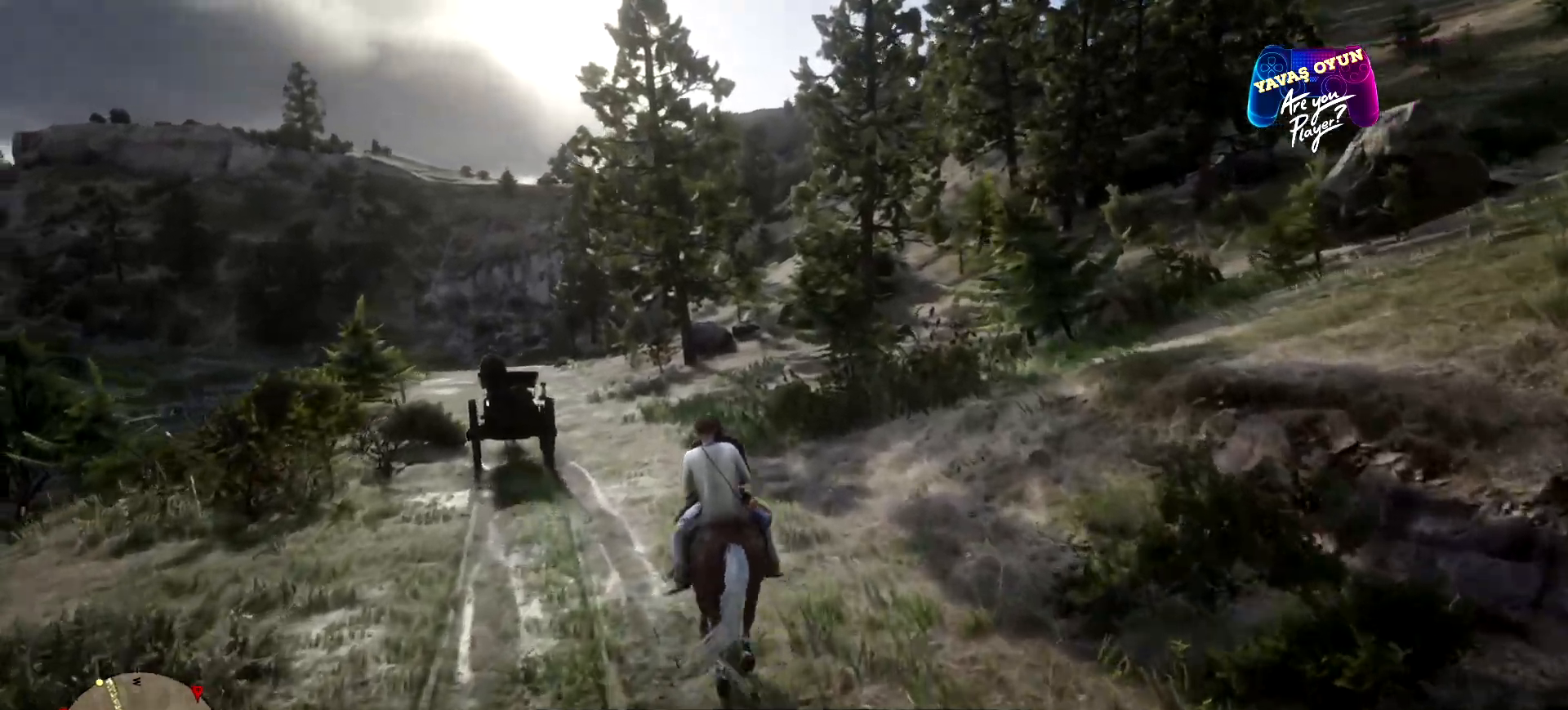
{"buttons": [], "left_stick": "up", "right_stick": "center", "events": [[67, "A", "up"], [167, "A", "down"], [233, "A", "up"], [367, "A", "down"], [467, "A", "up"]]}
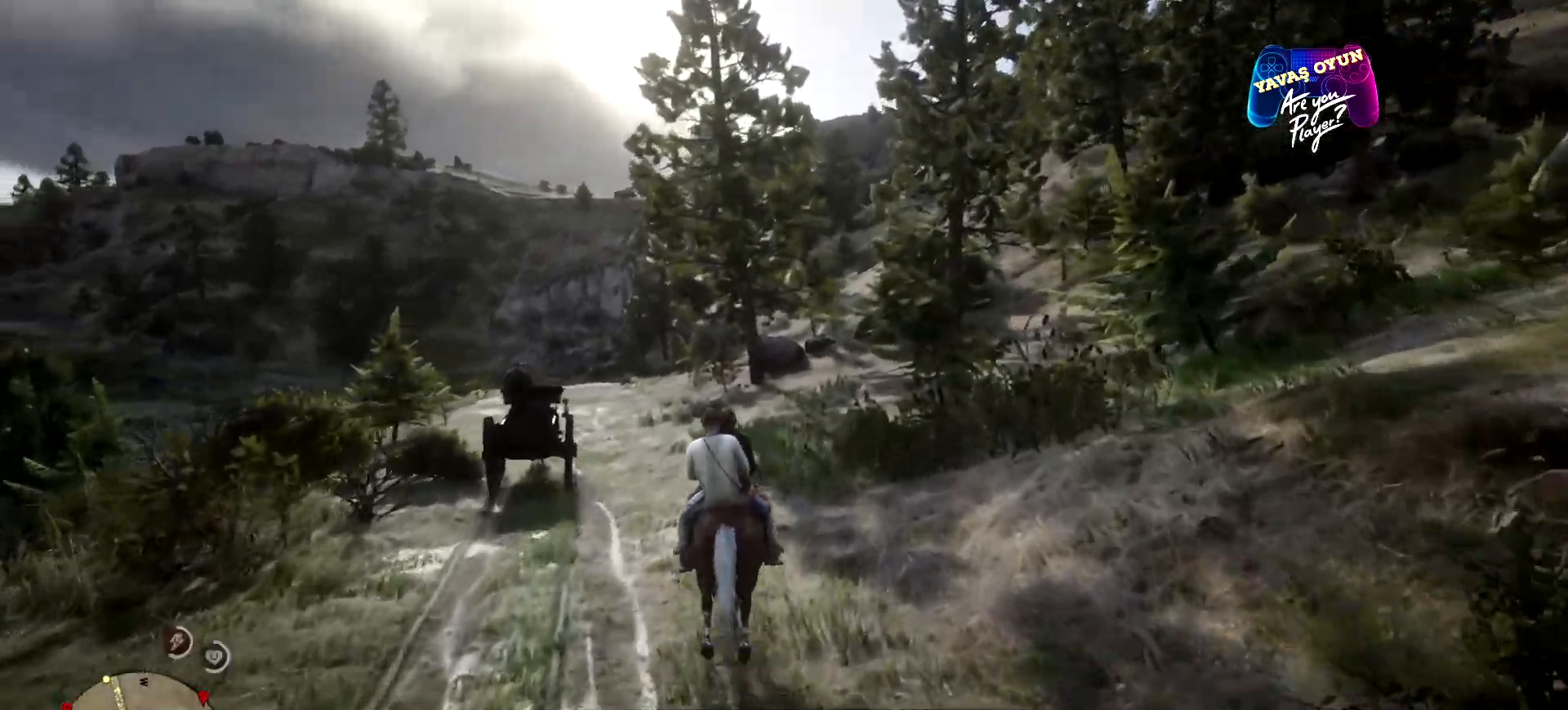
{"buttons": [], "left_stick": "up", "right_stick": "center", "events": [[100, "A", "down"], [400, "A", "up"]]}
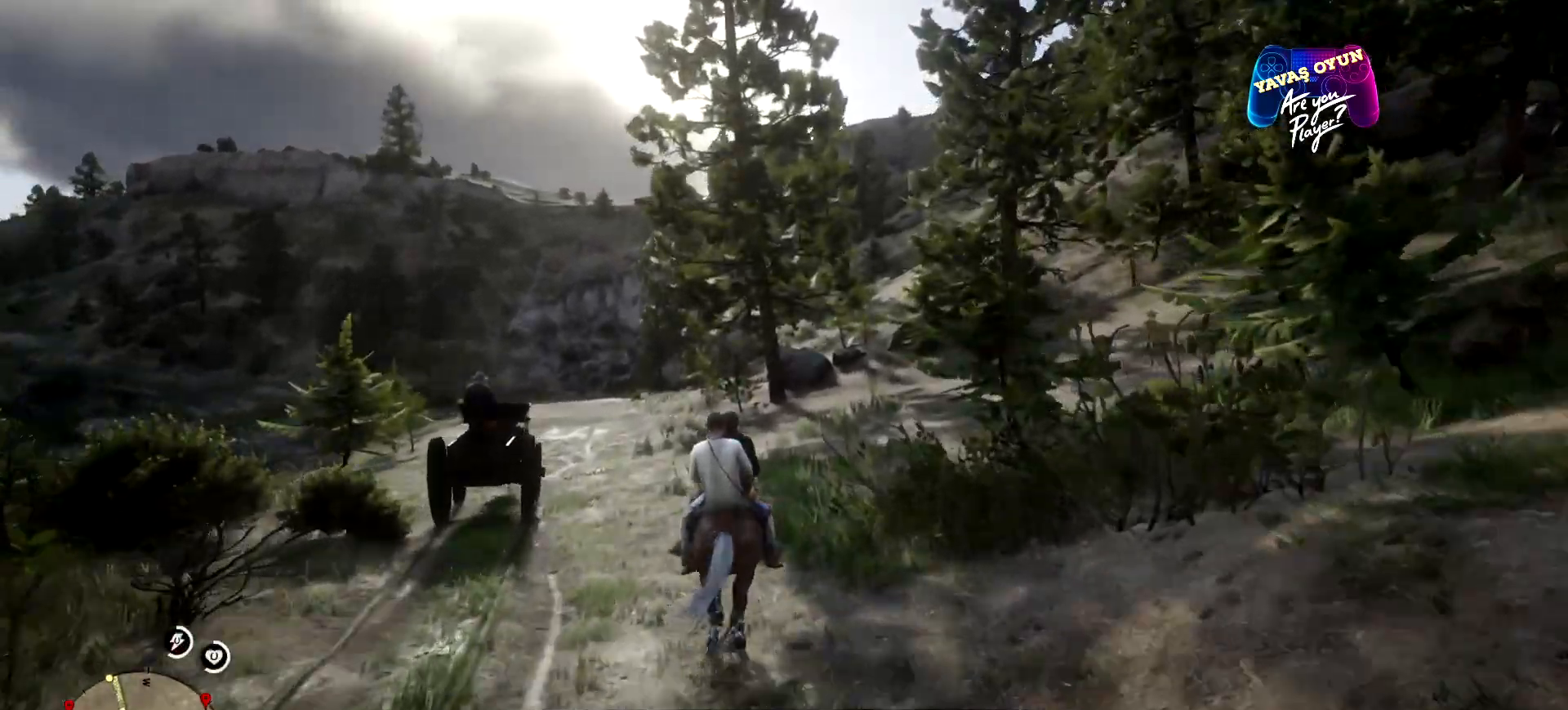
{"buttons": [], "left_stick": "up", "right_stick": "center", "events": [[67, "A", "down"], [167, "A", "up"], [233, "A", "down"], [367, "A", "up"], [467, "A", "down"], [500, "A", "up"]]}